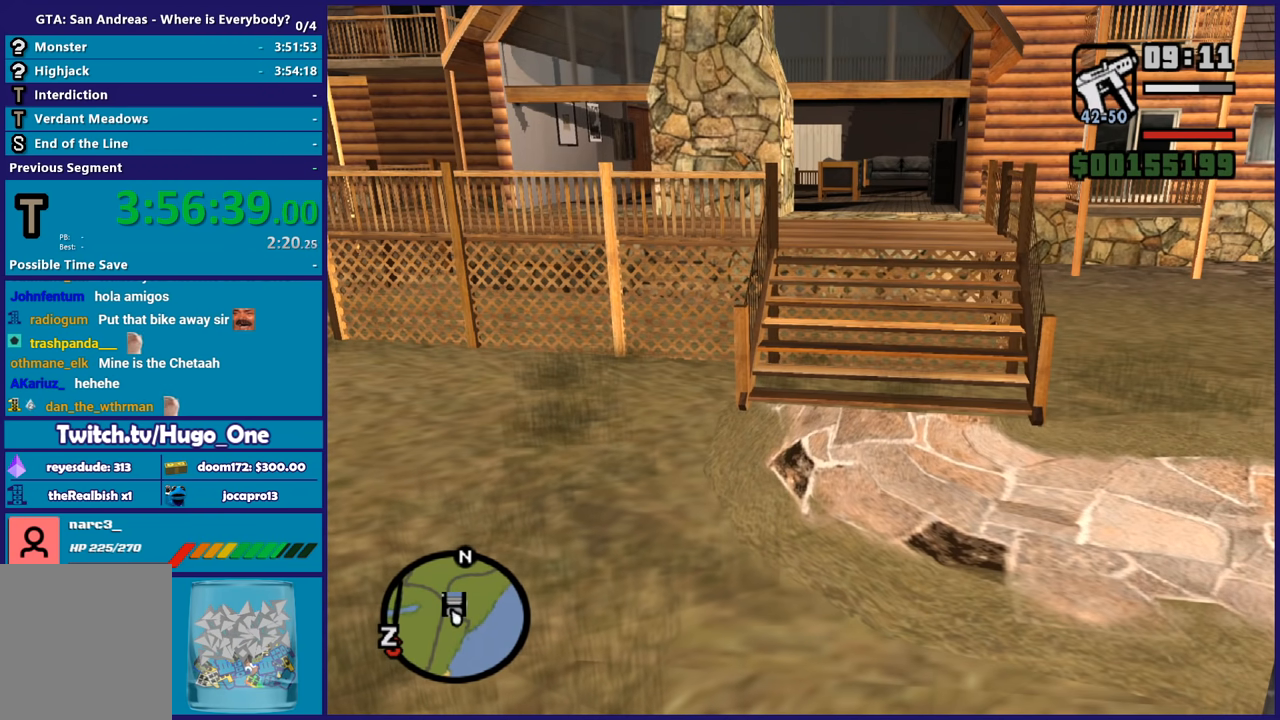
Gameplay with a controller (Xbox layout); each line is a JSON object with the inputs held at the frame after it. "button_events" lists button changes between this image and that frame as [ms after this image, input, new state], when the widget could be followed in between (sticks are given only as held states). This document gives stick clicks only as held states, not as events.
{"buttons": [], "left_stick": "up", "right_stick": "center", "button_events": []}
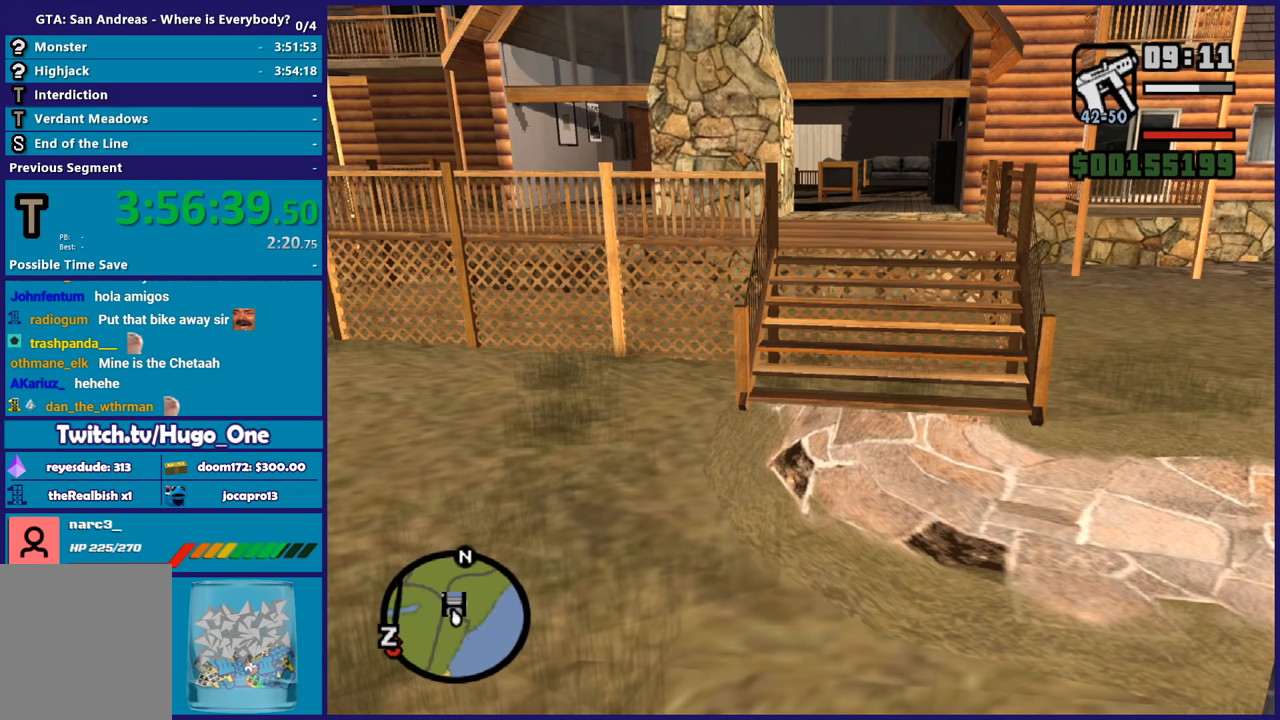
{"buttons": [], "left_stick": "center", "right_stick": "up-right", "button_events": []}
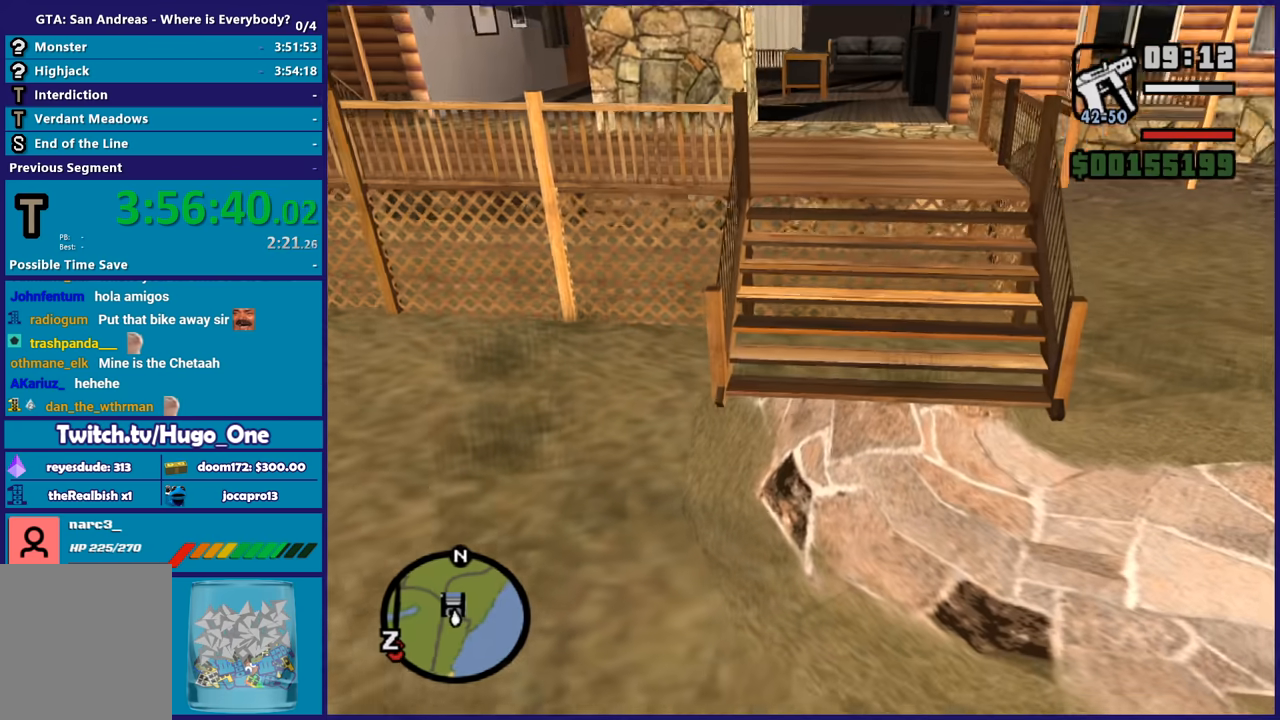
{"buttons": [], "left_stick": "center", "right_stick": "center", "button_events": []}
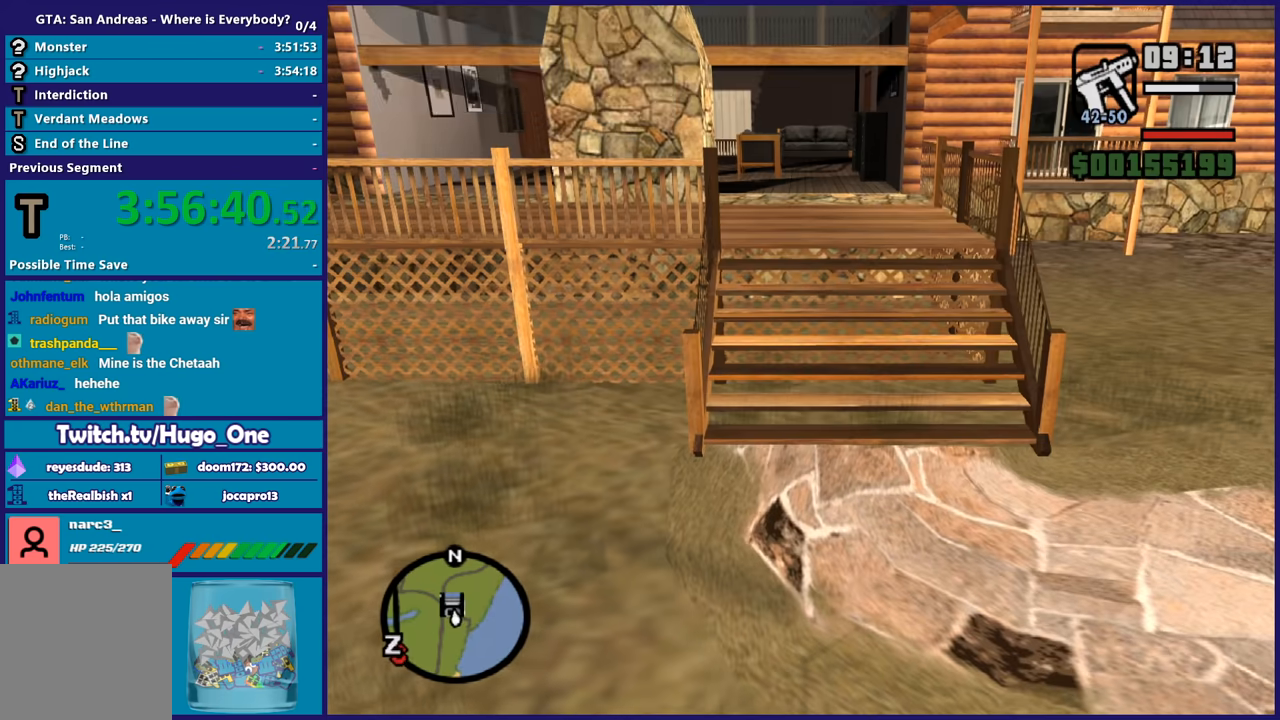
{"buttons": [], "left_stick": "center", "right_stick": "center", "button_events": []}
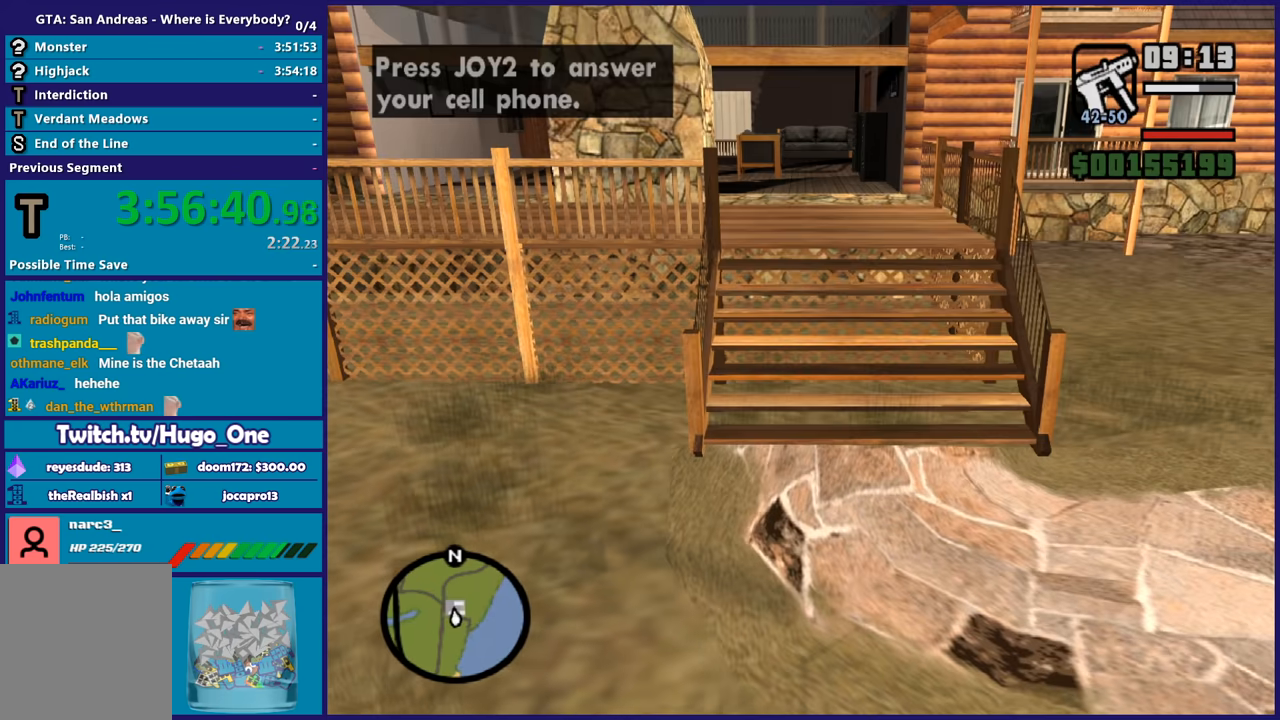
{"buttons": [], "left_stick": "center", "right_stick": "center", "button_events": [[134, "B", "down"], [267, "B", "up"]]}
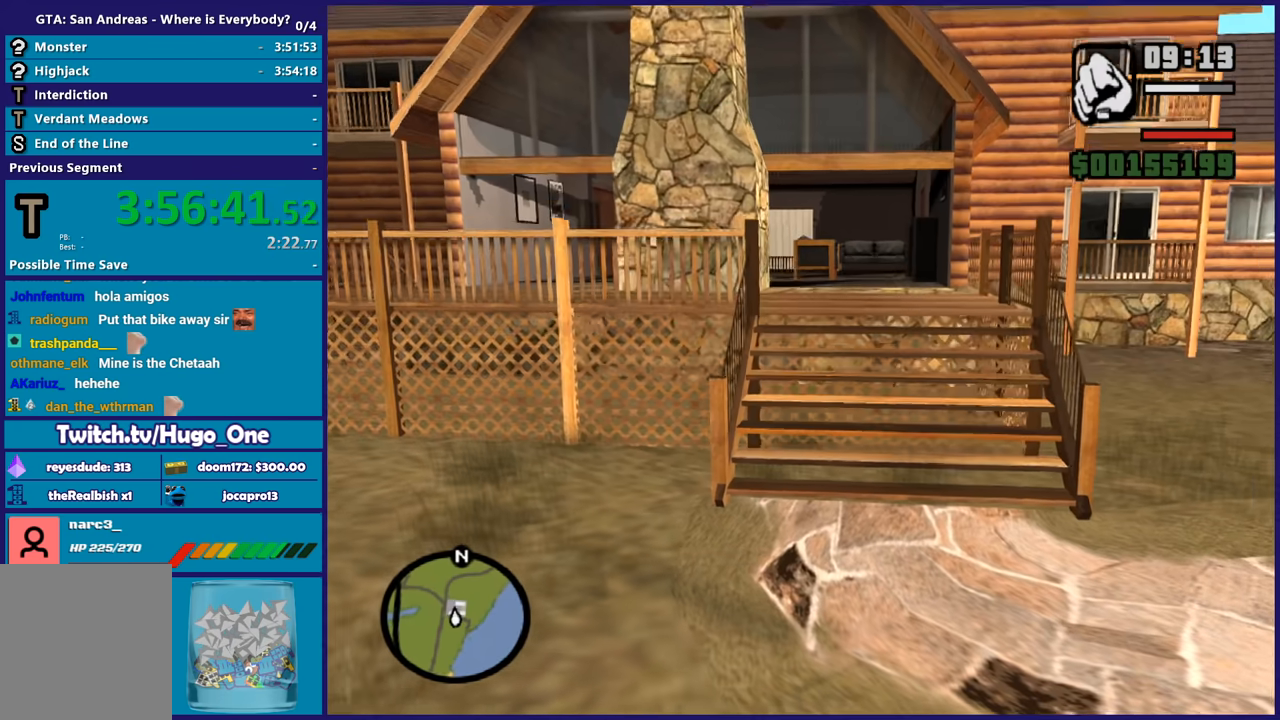
{"buttons": [], "left_stick": "right", "right_stick": "center", "button_events": []}
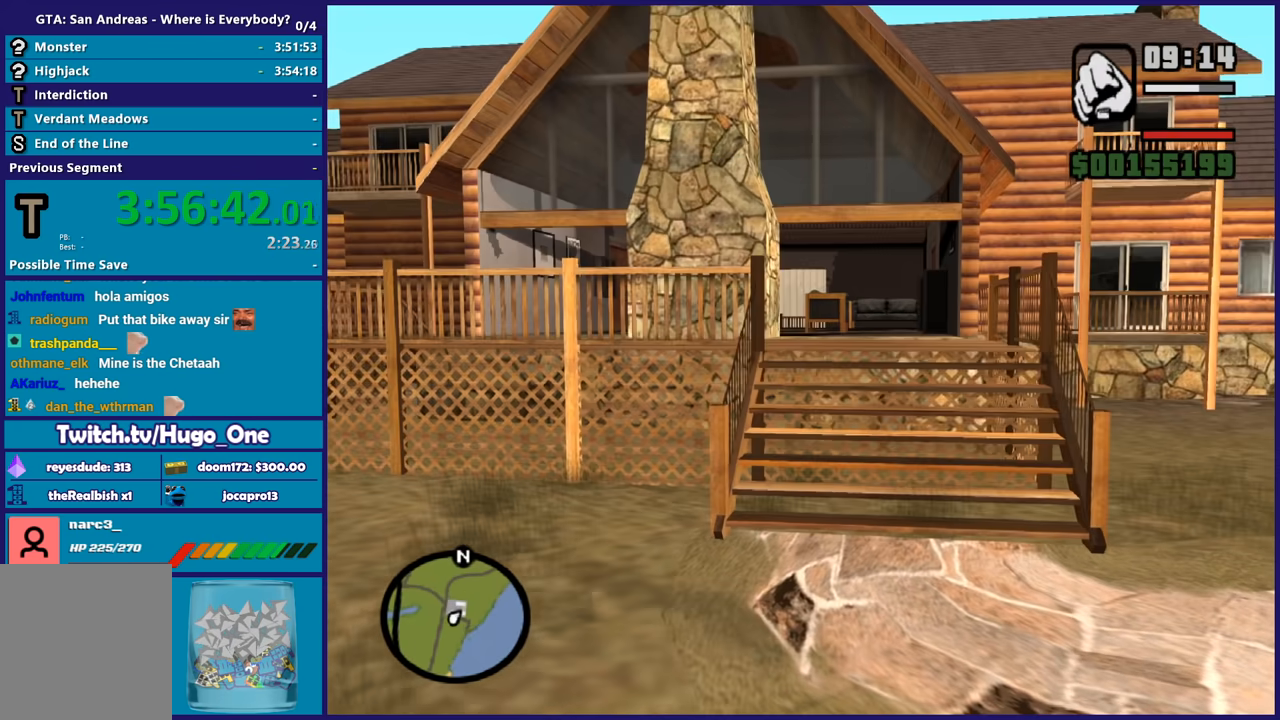
{"buttons": [], "left_stick": "center", "right_stick": "center", "button_events": []}
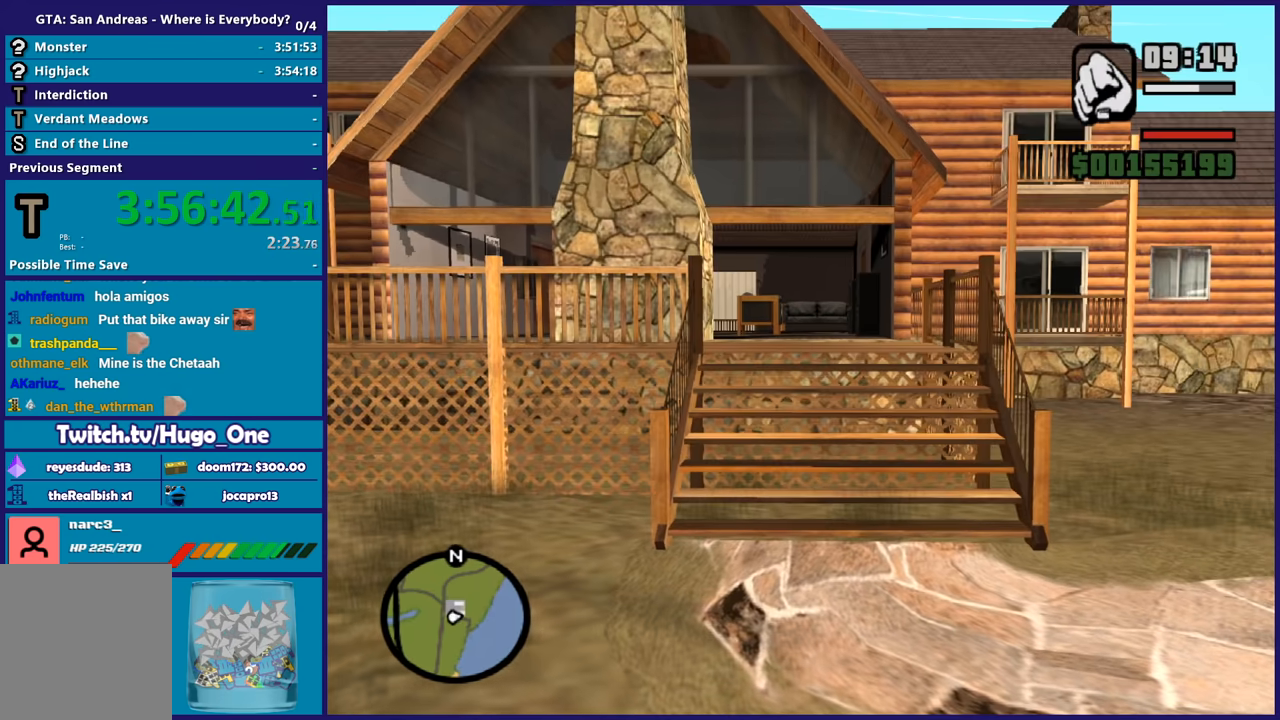
{"buttons": [], "left_stick": "center", "right_stick": "center", "button_events": []}
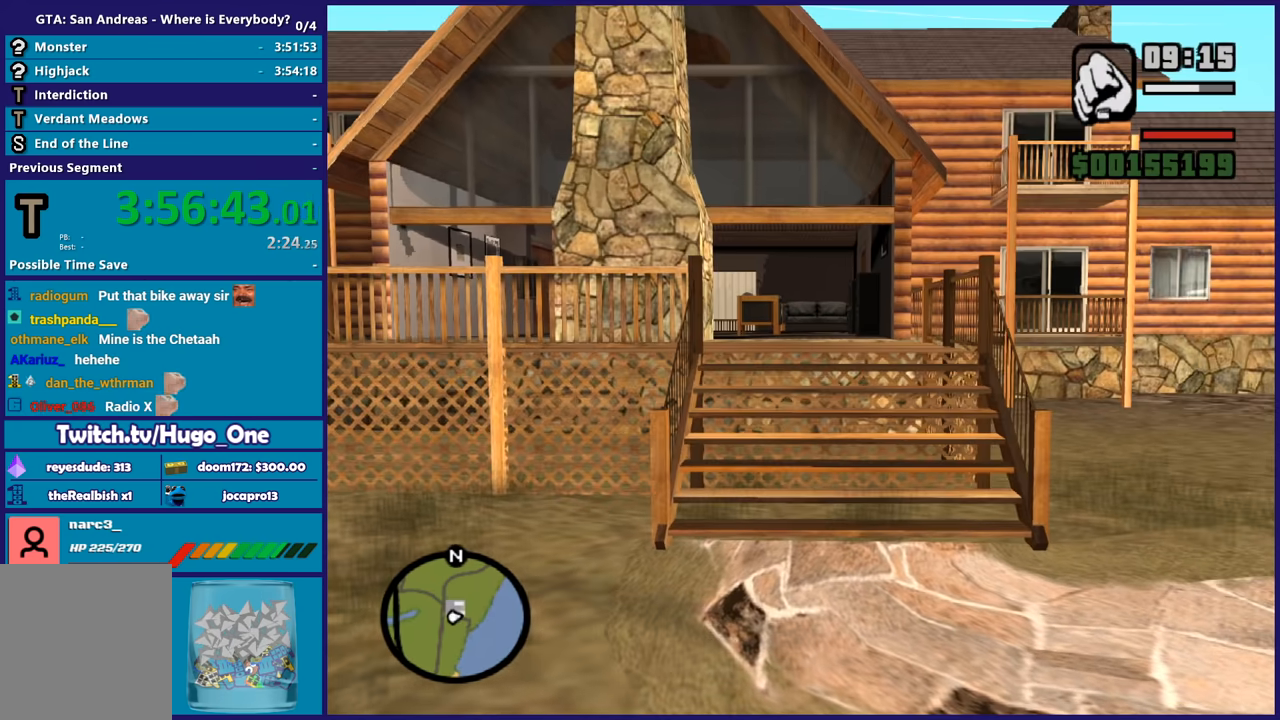
{"buttons": ["Y"], "left_stick": "center", "right_stick": "center", "button_events": [[401, "Y", "down"]]}
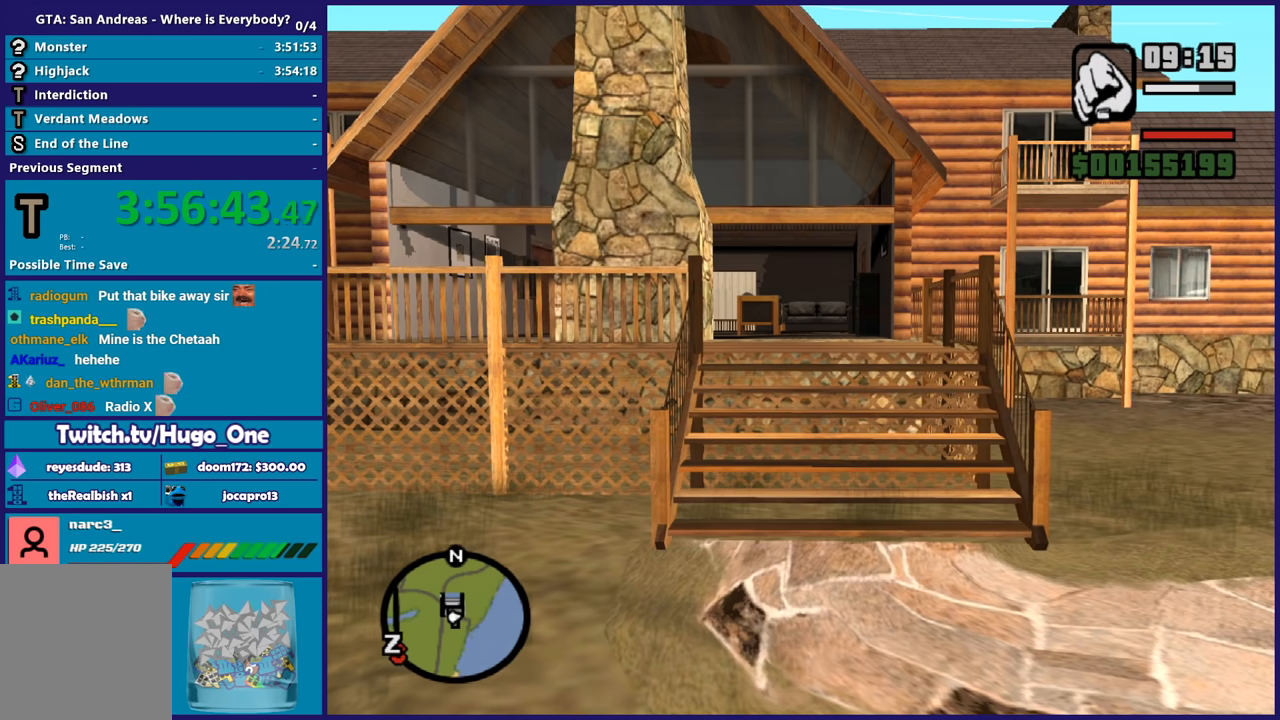
{"buttons": [], "left_stick": "center", "right_stick": "center", "button_events": [[67, "Y", "up"], [167, "Y", "down"], [267, "Y", "up"], [367, "Y", "down"], [467, "Y", "up"]]}
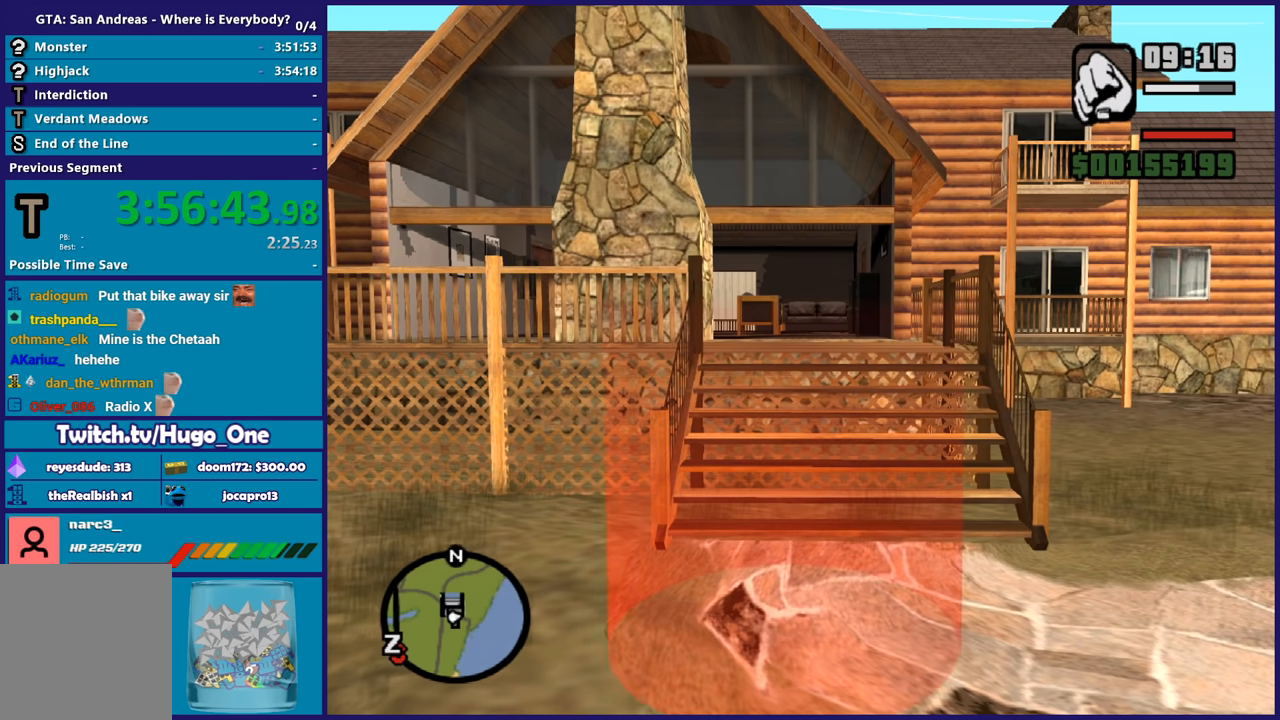
{"buttons": [], "left_stick": "center", "right_stick": "center", "button_events": [[33, "Y", "down"], [133, "Y", "up"], [200, "Y", "down"], [300, "Y", "up"]]}
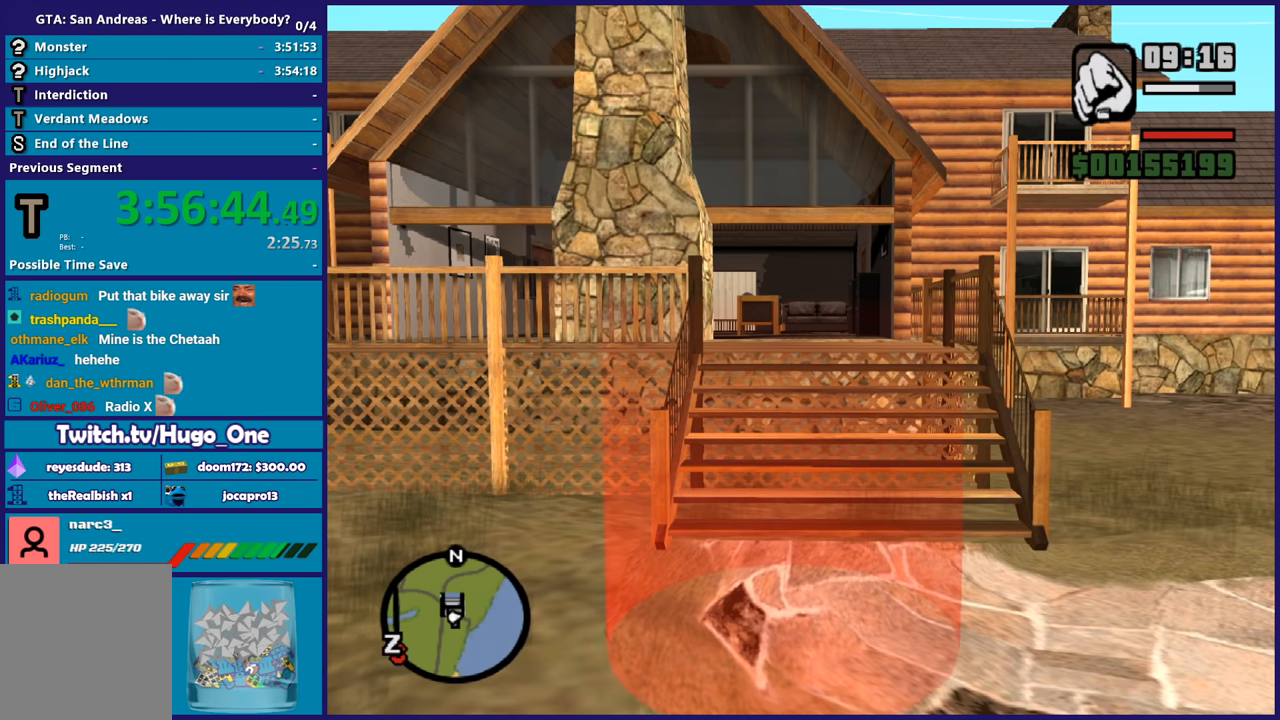
{"buttons": [], "left_stick": "center", "right_stick": "center", "button_events": []}
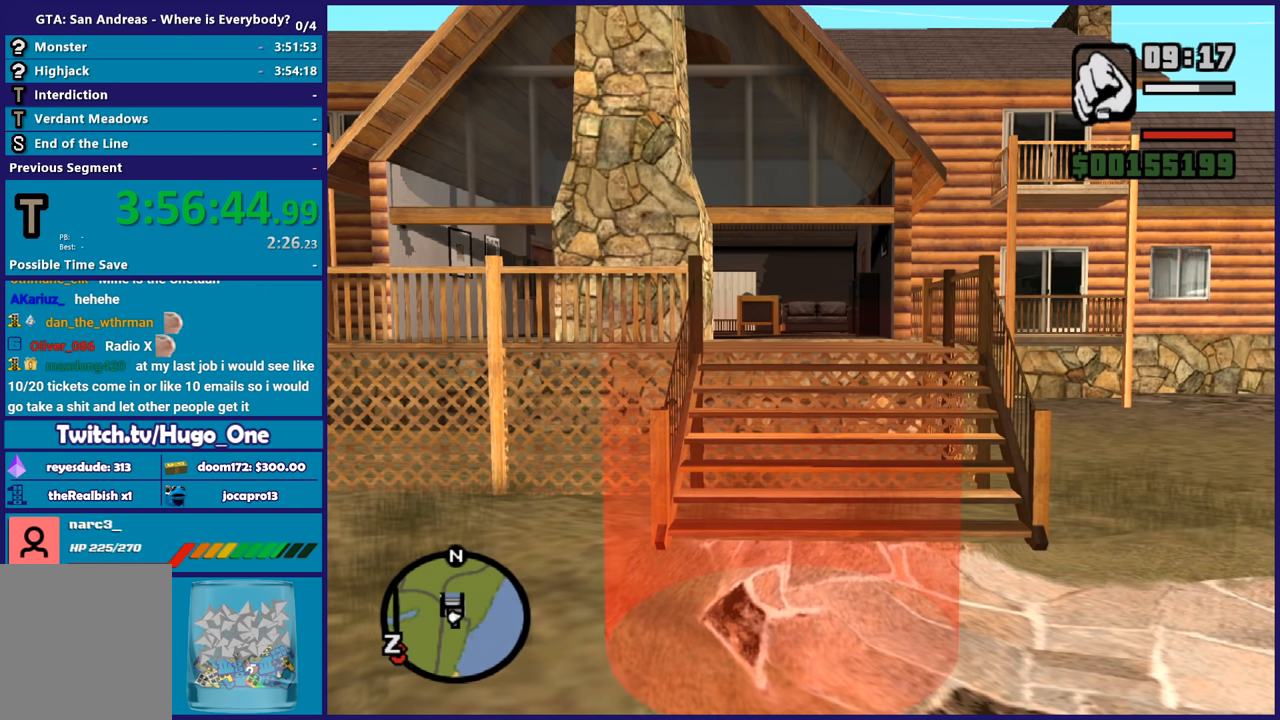
{"buttons": [], "left_stick": "center", "right_stick": "center", "button_events": []}
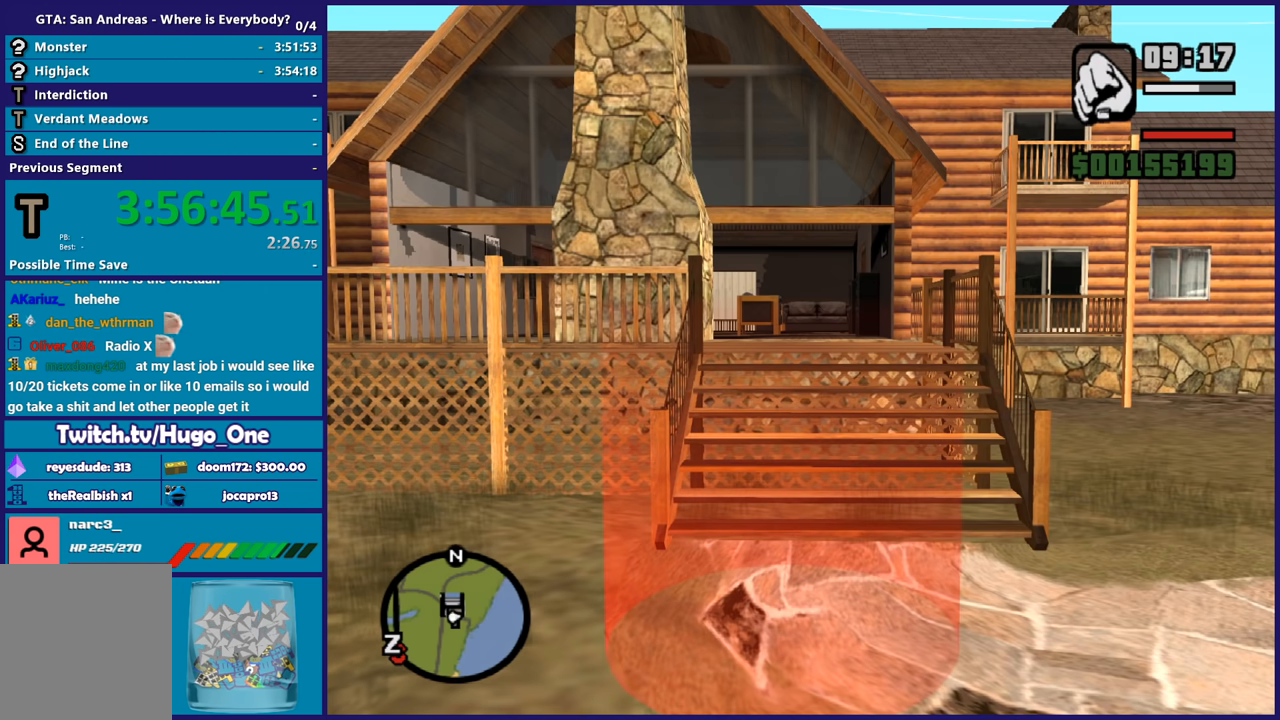
{"buttons": [], "left_stick": "center", "right_stick": "center", "button_events": []}
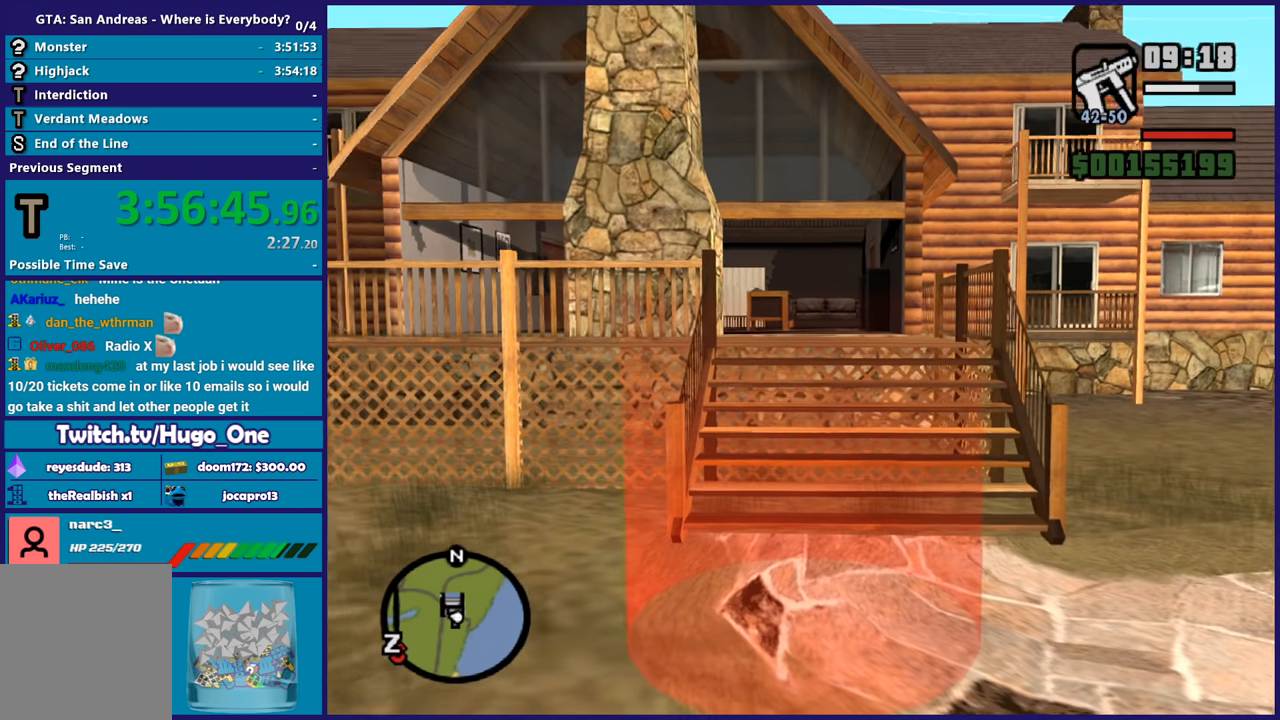
{"buttons": [], "left_stick": "up-right", "right_stick": "center", "button_events": []}
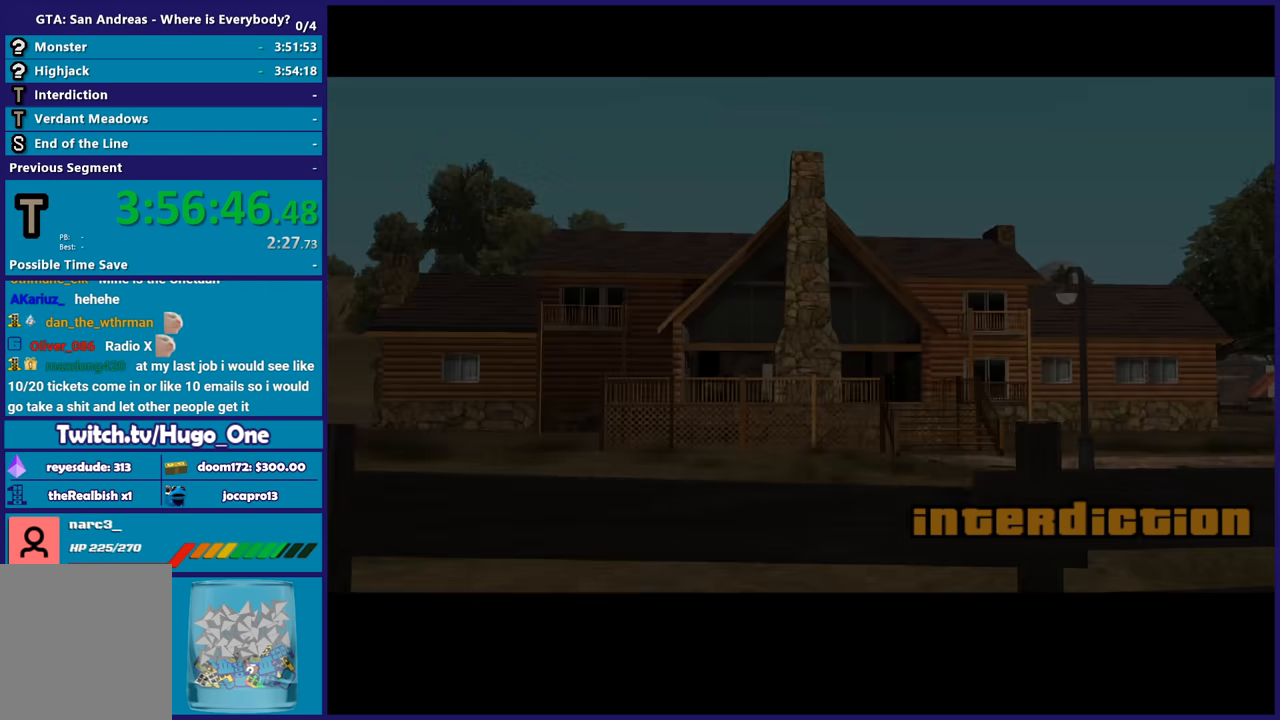
{"buttons": [], "left_stick": "center", "right_stick": "center", "button_events": [[201, "A", "down"], [267, "A", "up"], [367, "A", "down"], [467, "A", "up"]]}
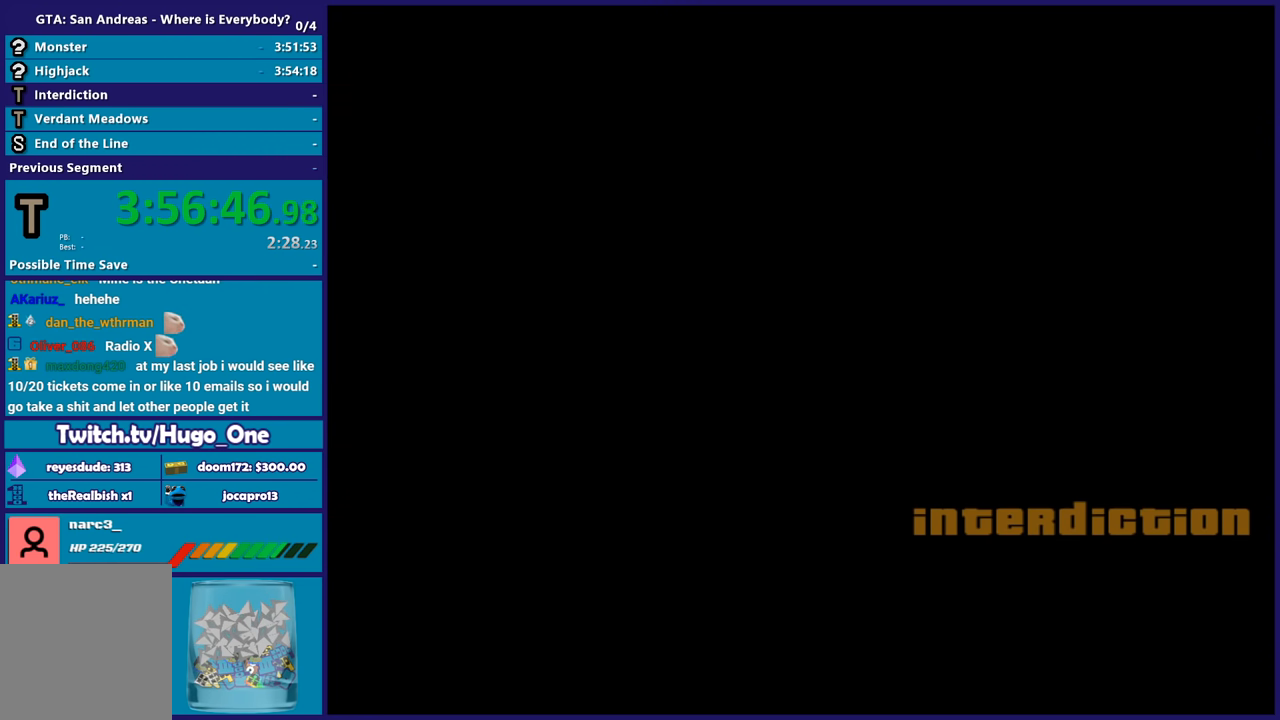
{"buttons": ["A"], "left_stick": "center", "right_stick": "center", "button_events": [[33, "A", "down"], [167, "A", "up"], [233, "A", "down"], [333, "A", "up"], [434, "A", "down"]]}
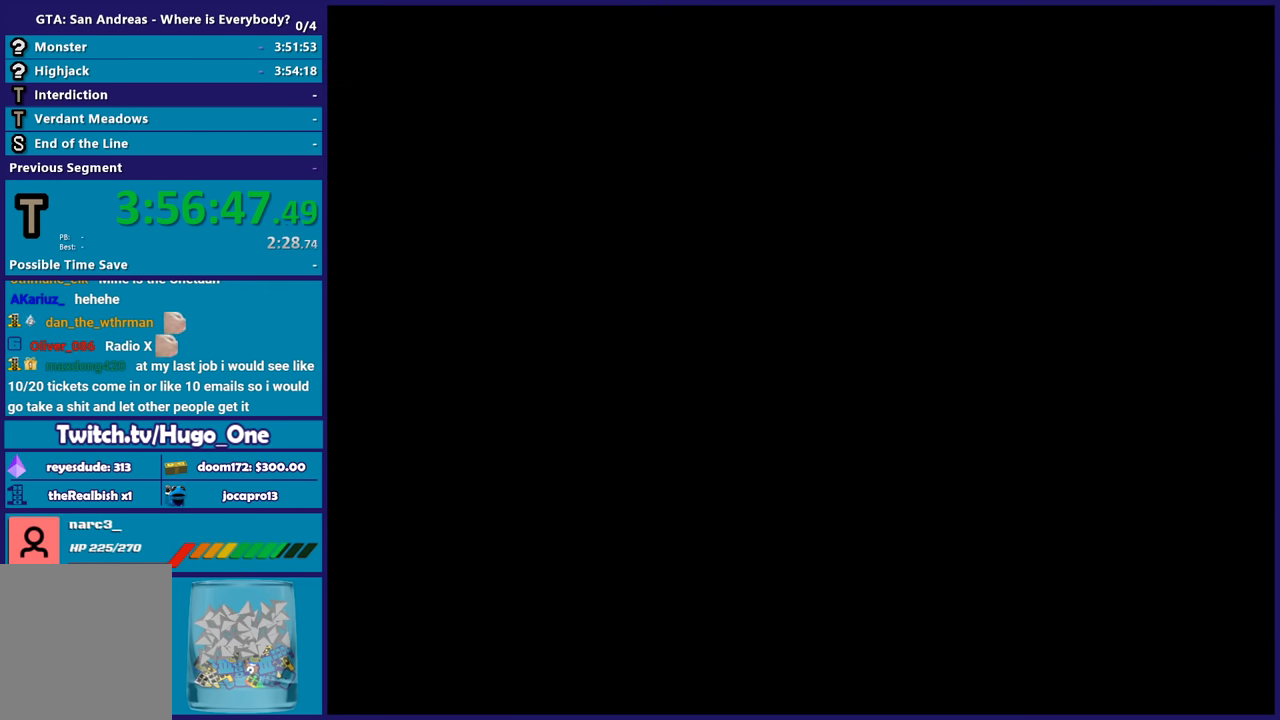
{"buttons": [], "left_stick": "center", "right_stick": "center", "button_events": [[34, "A", "up"], [134, "A", "down"], [234, "A", "up"], [334, "A", "down"], [434, "A", "up"]]}
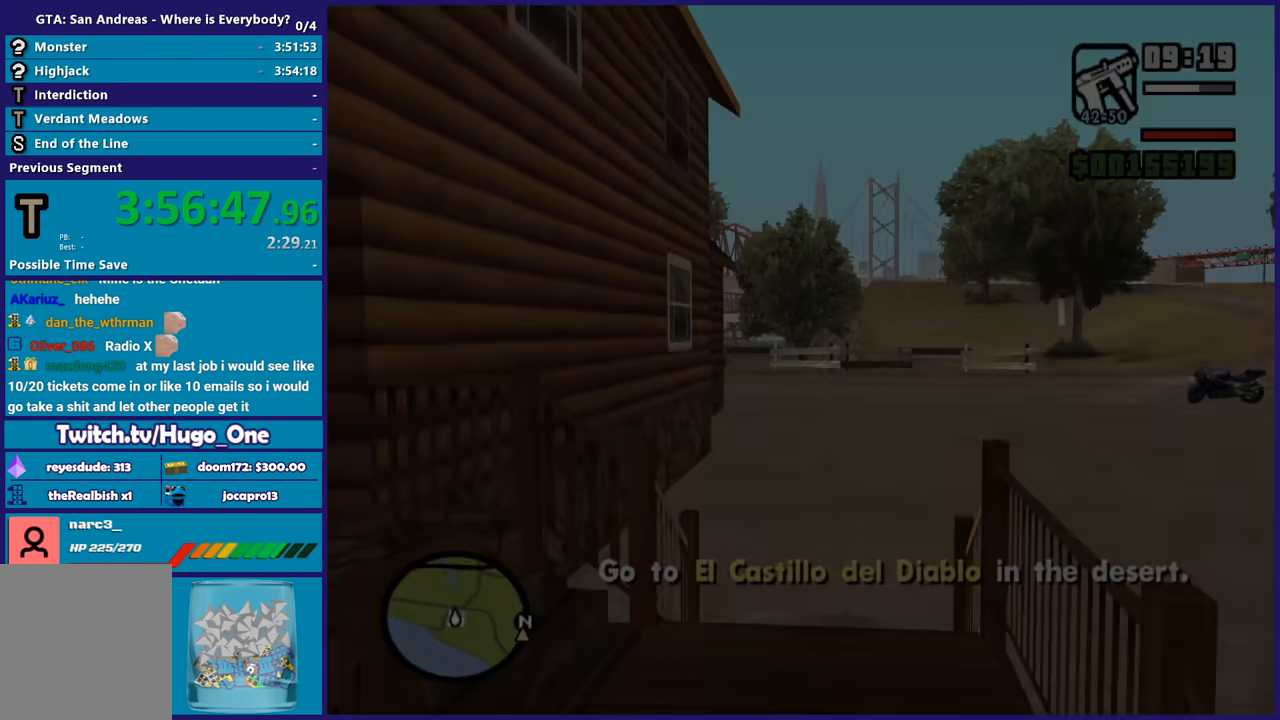
{"buttons": ["A"], "left_stick": "right", "right_stick": "center", "button_events": [[33, "A", "down"], [133, "A", "up"], [233, "A", "down"], [333, "A", "up"], [434, "A", "down"]]}
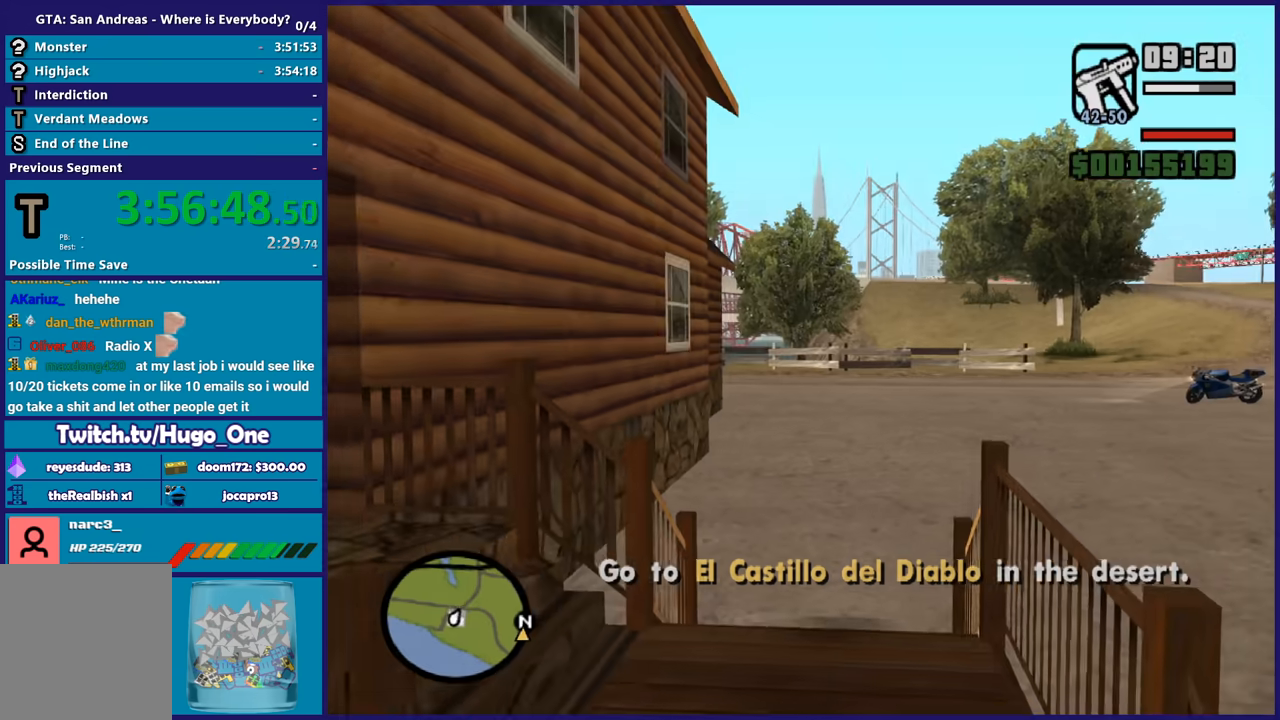
{"buttons": ["A"], "left_stick": "up", "right_stick": "center", "button_events": [[34, "A", "up"], [100, "A", "down"], [201, "A", "up"], [301, "A", "down"], [401, "A", "up"], [501, "A", "down"]]}
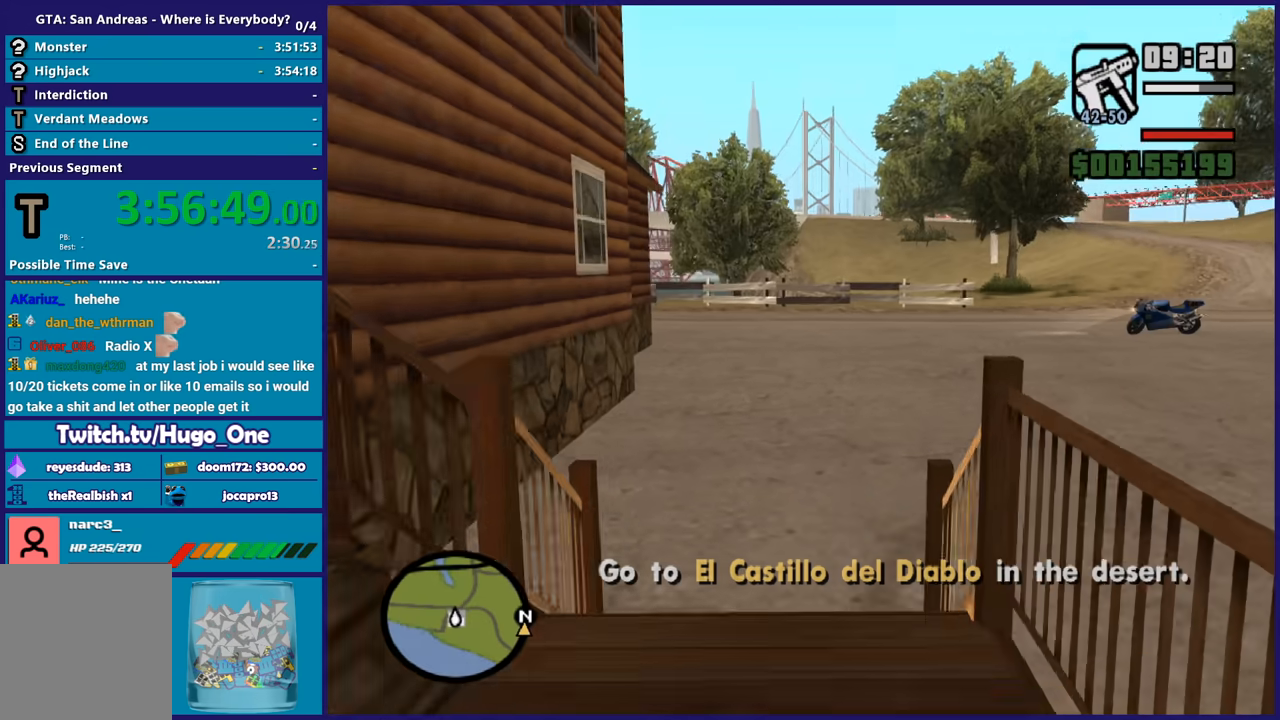
{"buttons": ["A"], "left_stick": "up-right", "right_stick": "center", "button_events": [[100, "A", "up"], [500, "A", "down"]]}
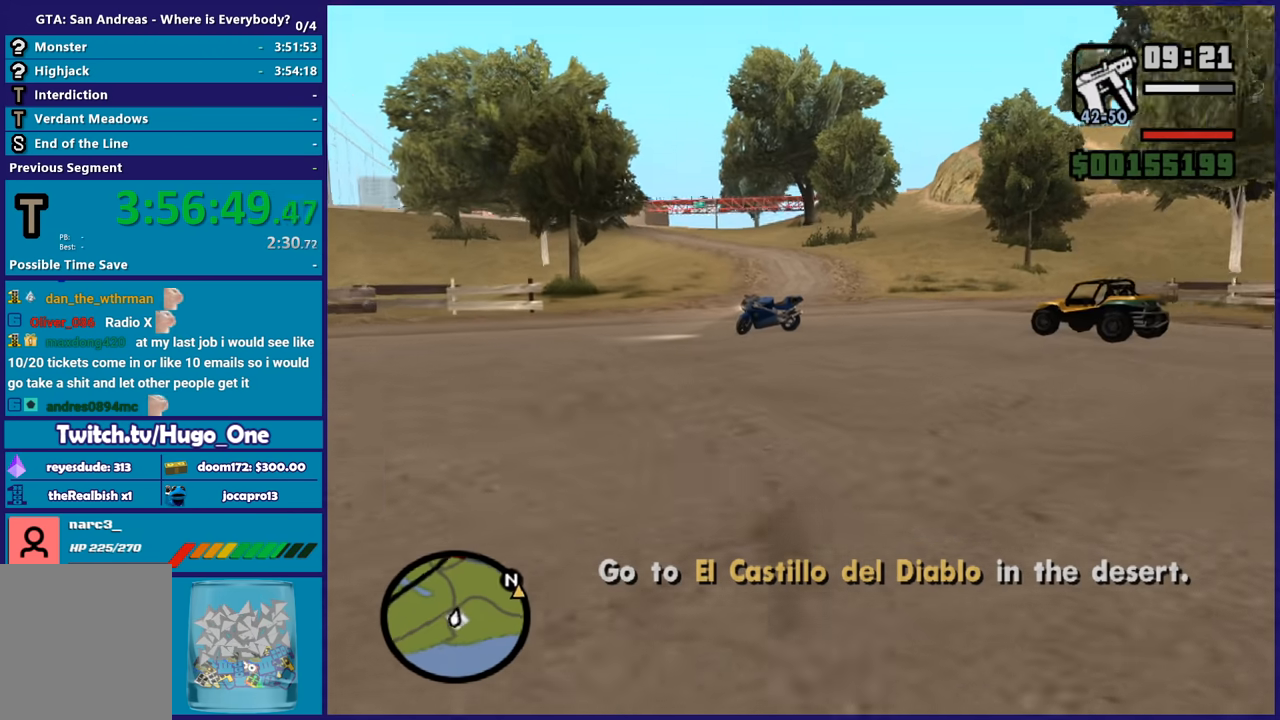
{"buttons": [], "left_stick": "up-left", "right_stick": "center", "button_events": [[100, "A", "up"], [167, "A", "down"], [267, "A", "up"], [367, "A", "down"], [467, "A", "up"]]}
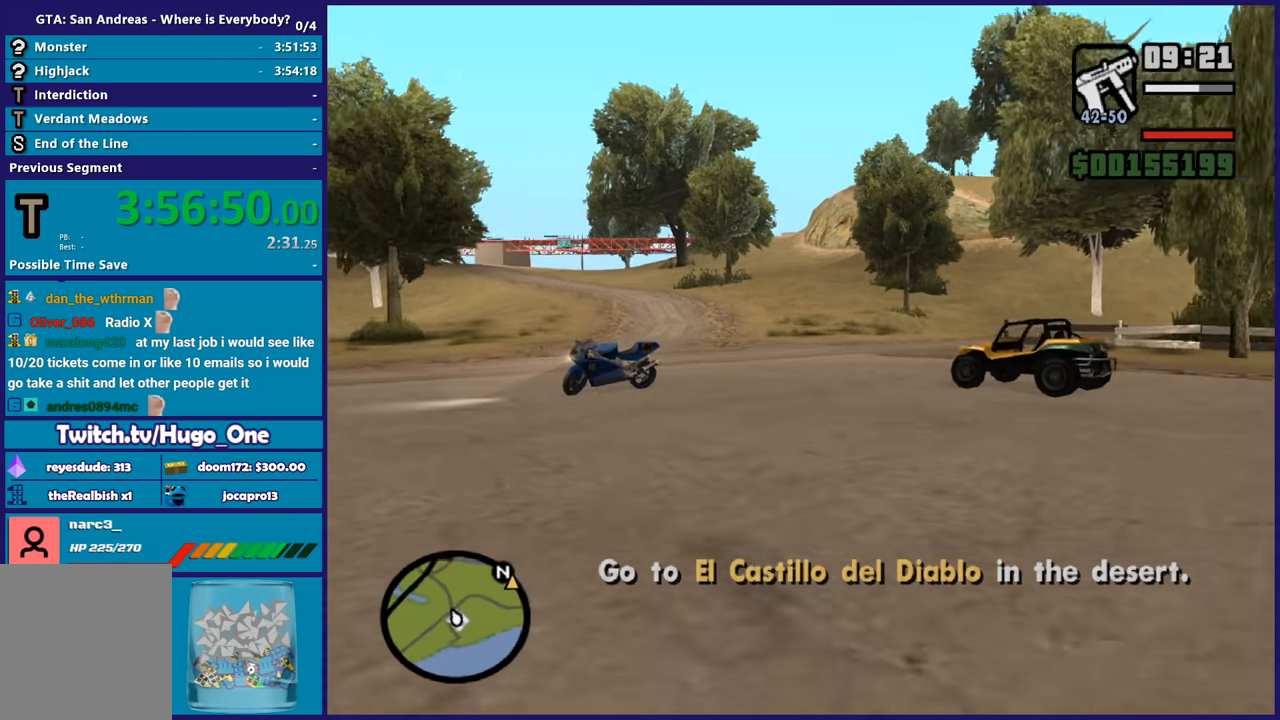
{"buttons": [], "left_stick": "up", "right_stick": "center", "button_events": [[67, "A", "down"], [167, "A", "up"], [233, "A", "down"], [333, "A", "up"]]}
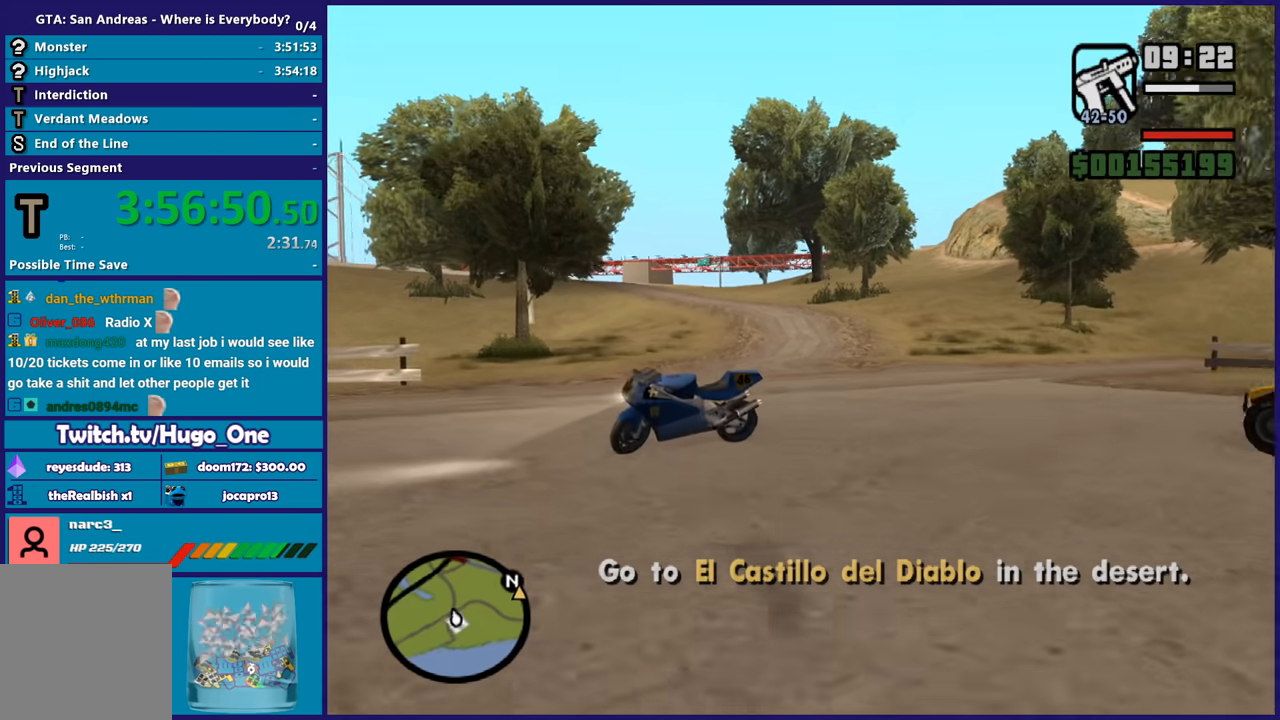
{"buttons": ["Y"], "left_stick": "up", "right_stick": "center", "button_events": [[100, "A", "down"], [201, "A", "up"], [301, "Y", "down"], [401, "Y", "up"], [501, "Y", "down"]]}
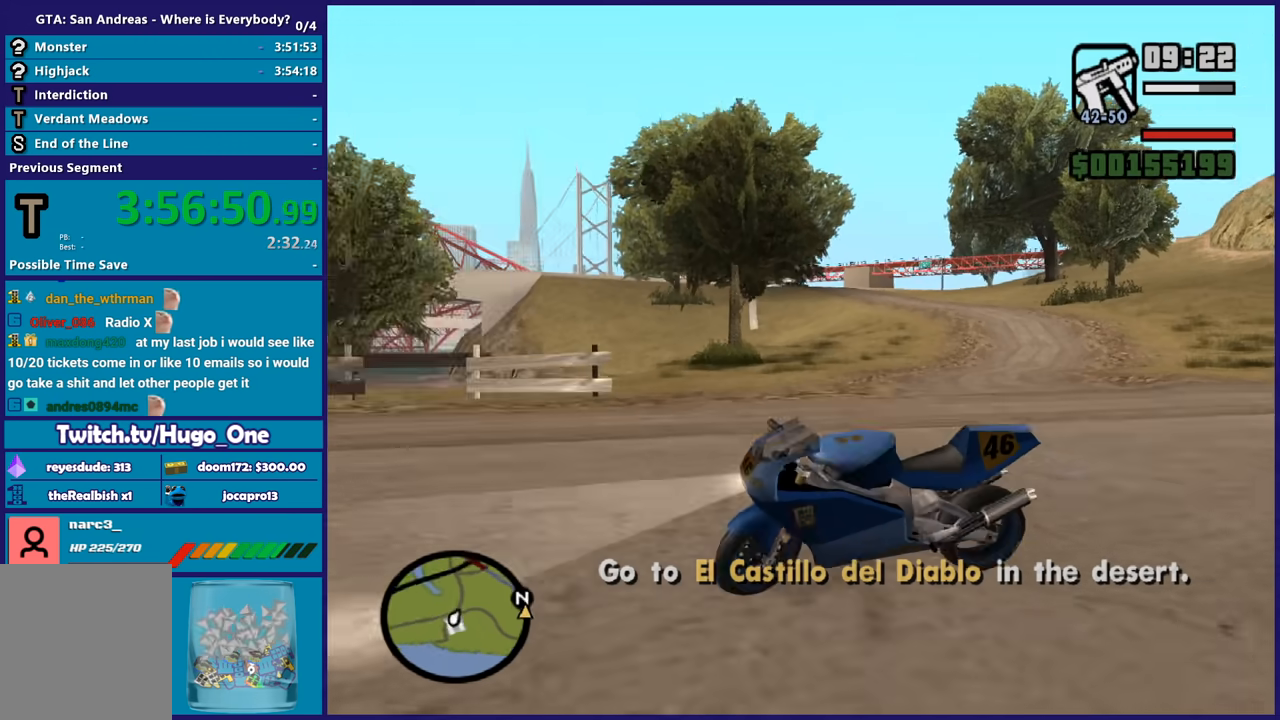
{"buttons": [], "left_stick": "center", "right_stick": "down-left", "button_events": [[100, "Y", "up"]]}